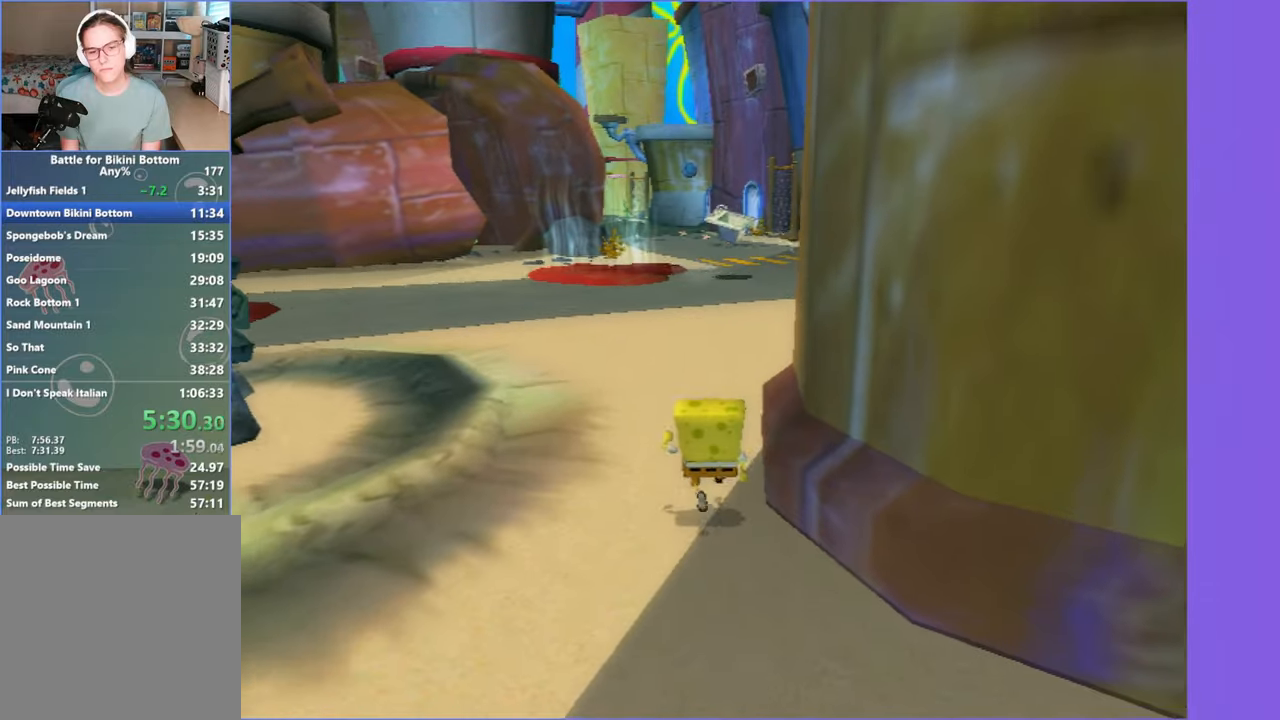
Gameplay with a controller (Xbox layout); each line is a JSON object with the inputs held at the frame after it. "button_events" lists button changes between this image and that frame as [ms after this image, input, new state], when the widget could be followed in between (sticks are given only as held states). Not read: L3 R3.
{"buttons": [], "left_stick": "up", "right_stick": "center", "button_events": []}
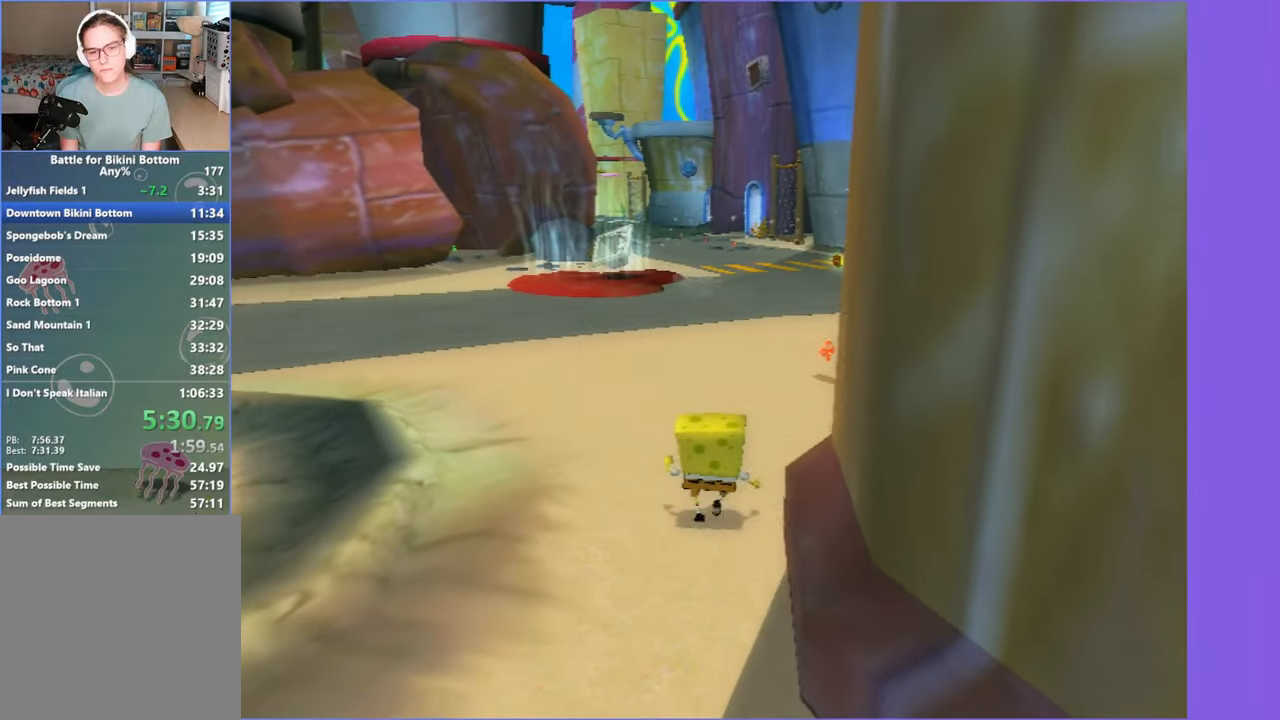
{"buttons": [], "left_stick": "up", "right_stick": "right", "button_events": []}
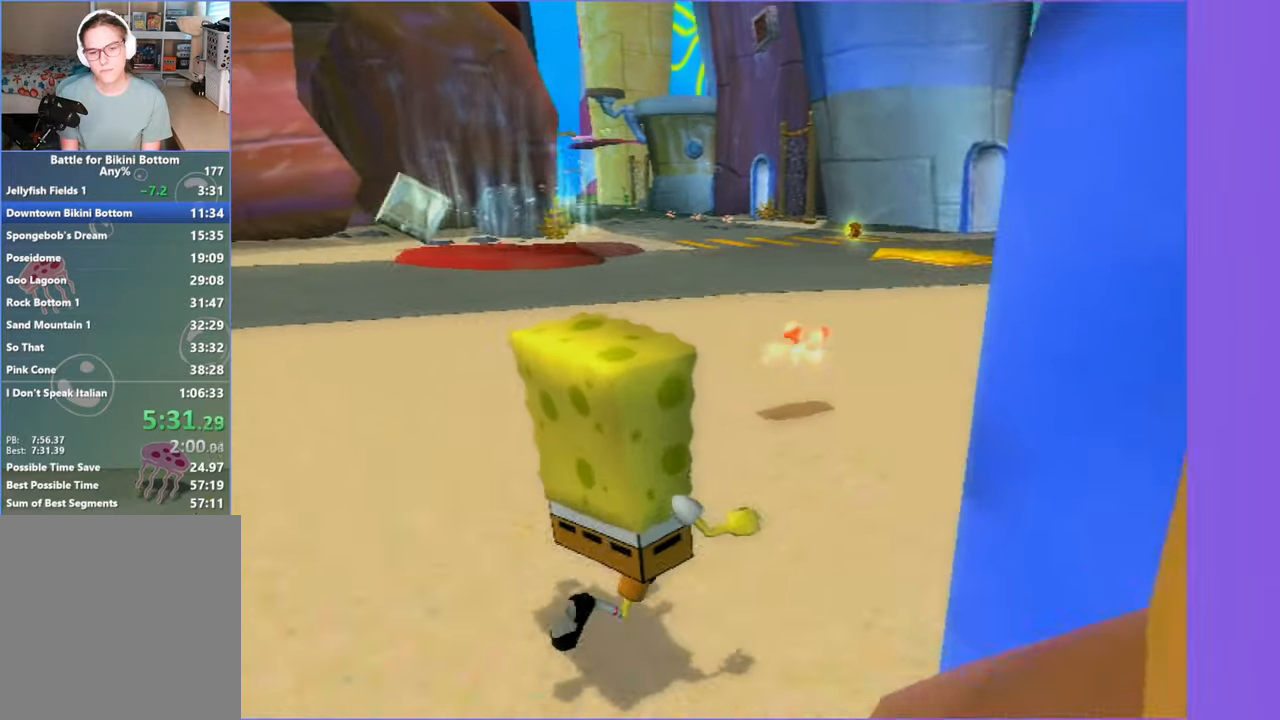
{"buttons": [], "left_stick": "right", "right_stick": "right", "button_events": []}
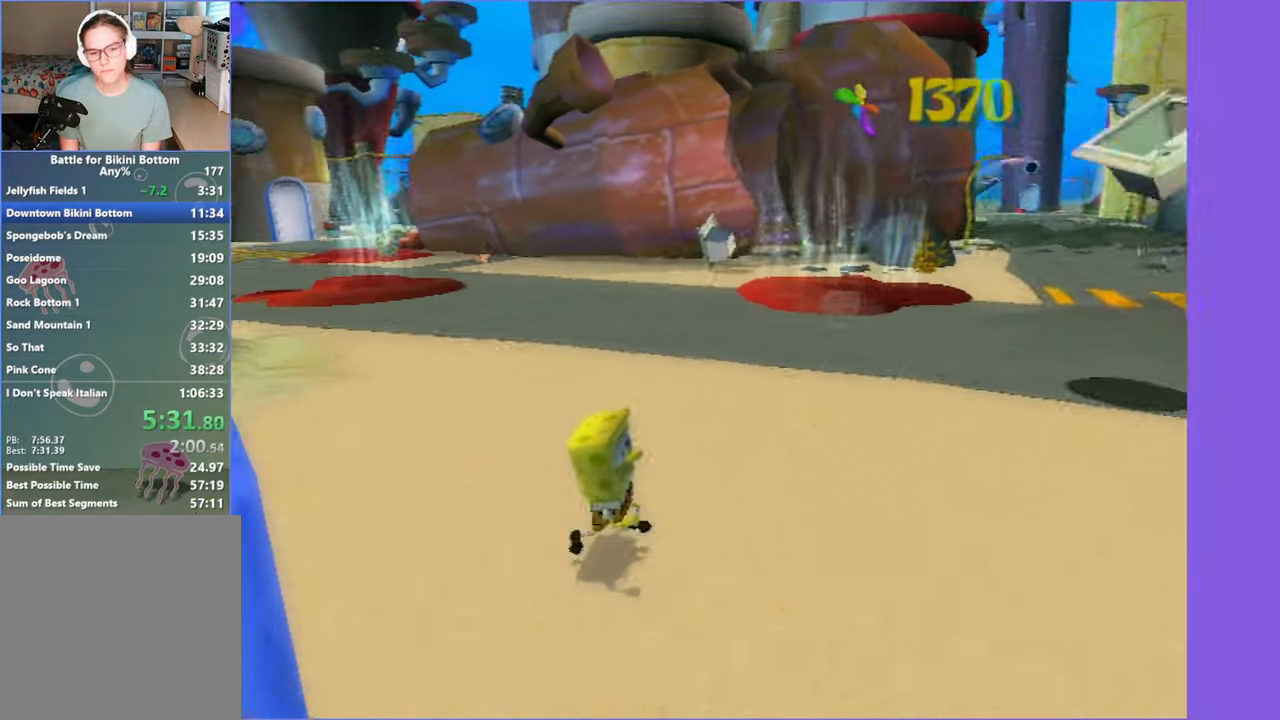
{"buttons": [], "left_stick": "right", "right_stick": "right", "button_events": []}
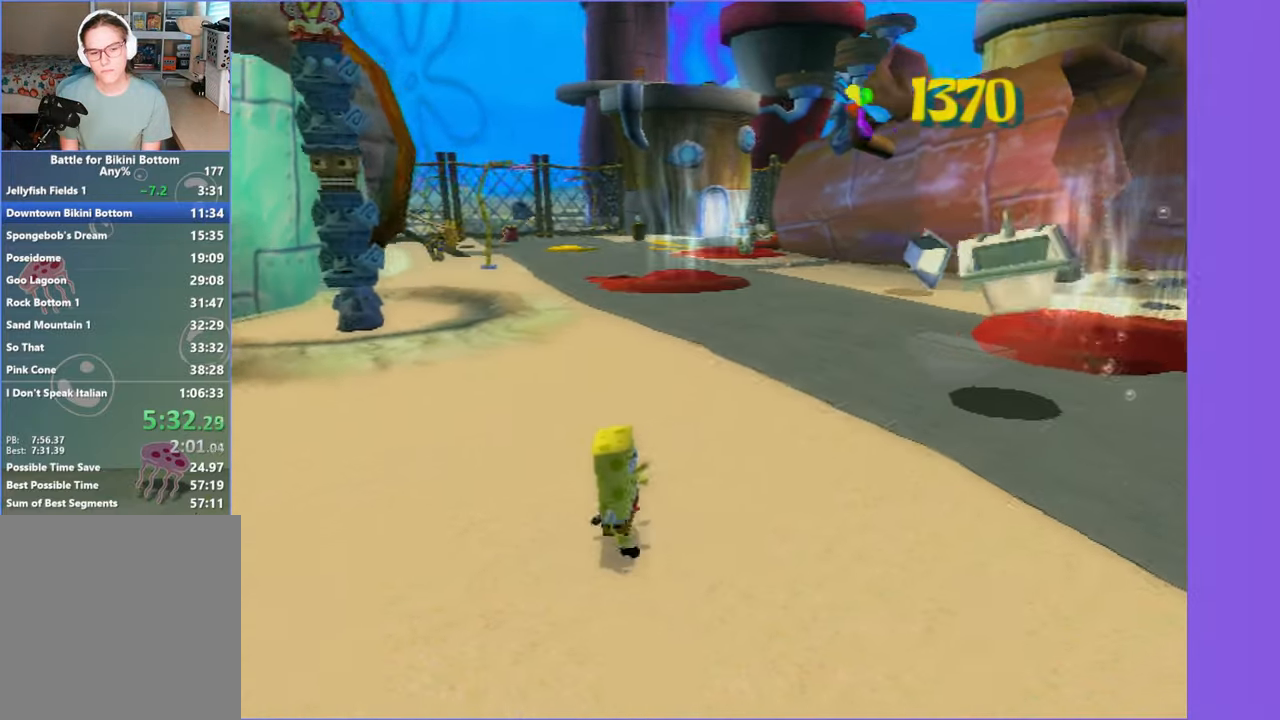
{"buttons": [], "left_stick": "down-right", "right_stick": "right", "button_events": []}
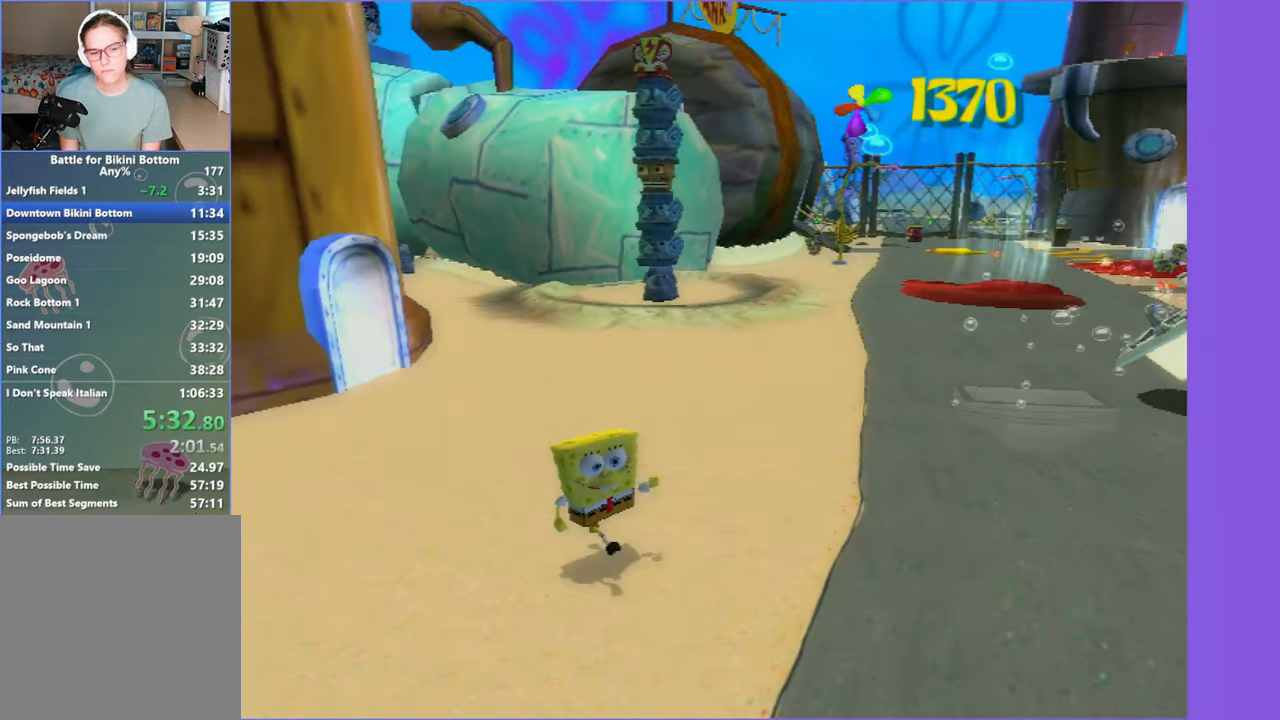
{"buttons": [], "left_stick": "down", "right_stick": "center", "button_events": []}
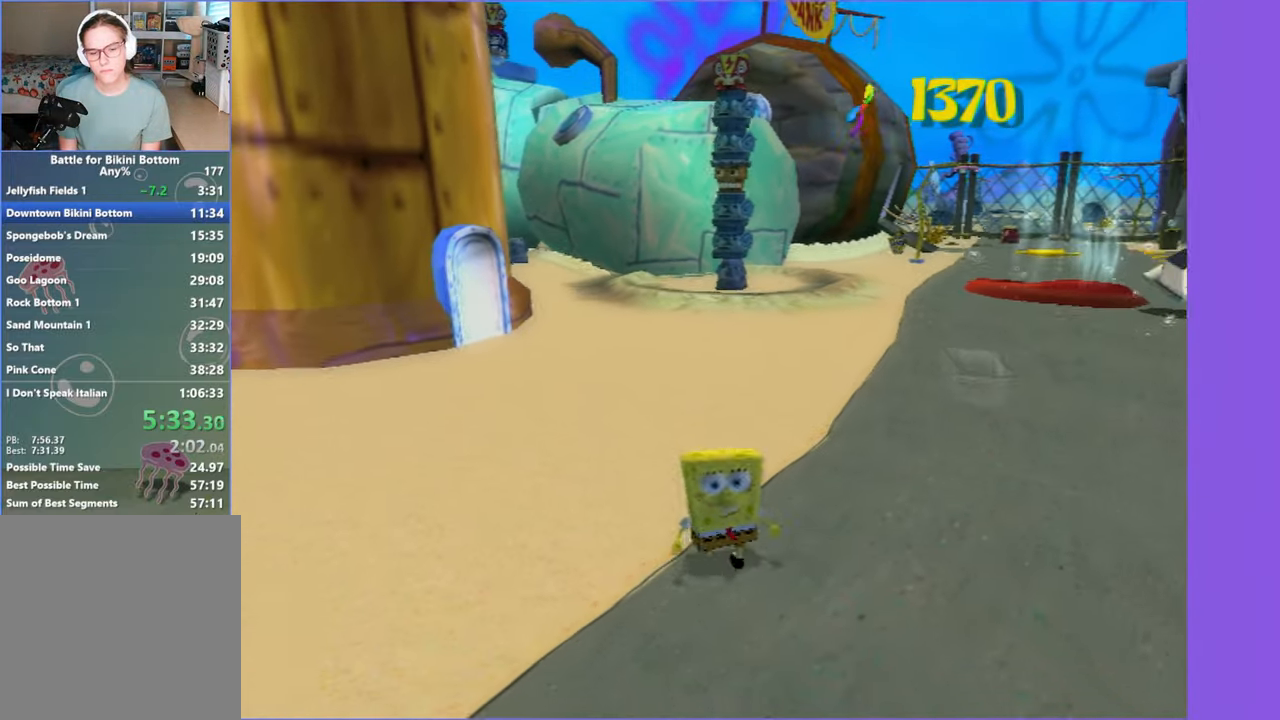
{"buttons": [], "left_stick": "down-right", "right_stick": "center", "button_events": []}
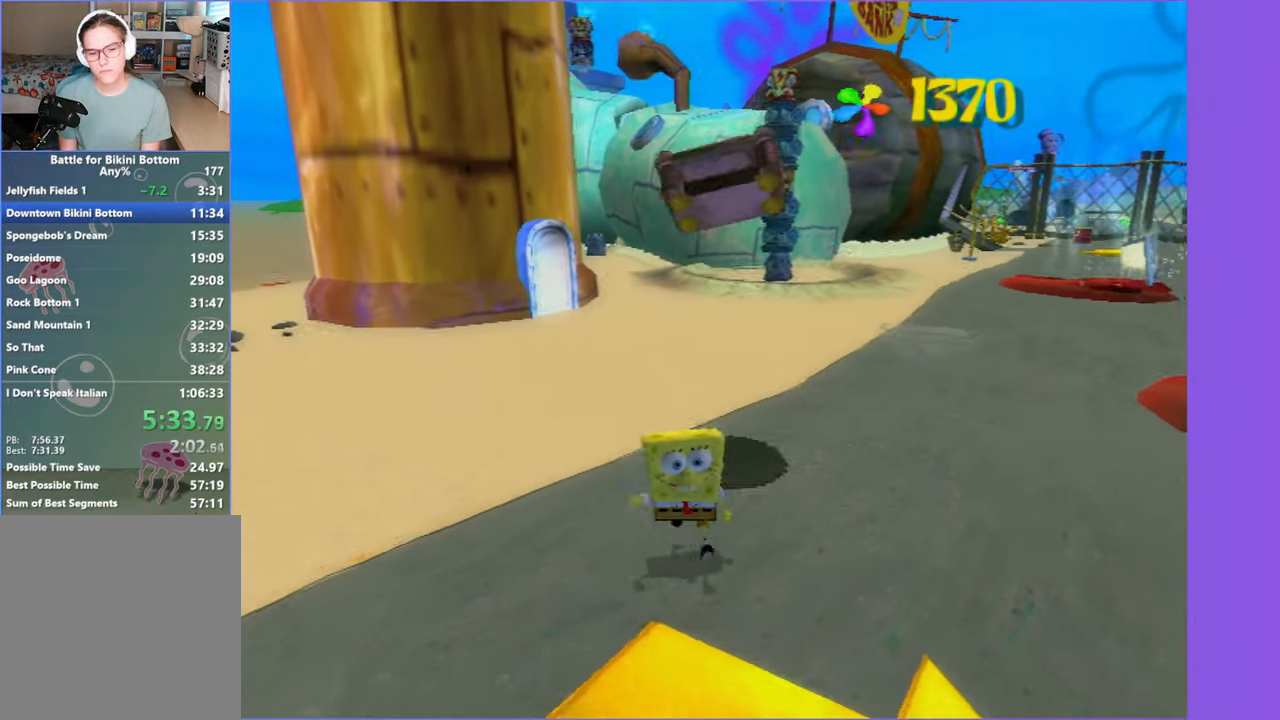
{"buttons": [], "left_stick": "down-right", "right_stick": "center", "button_events": []}
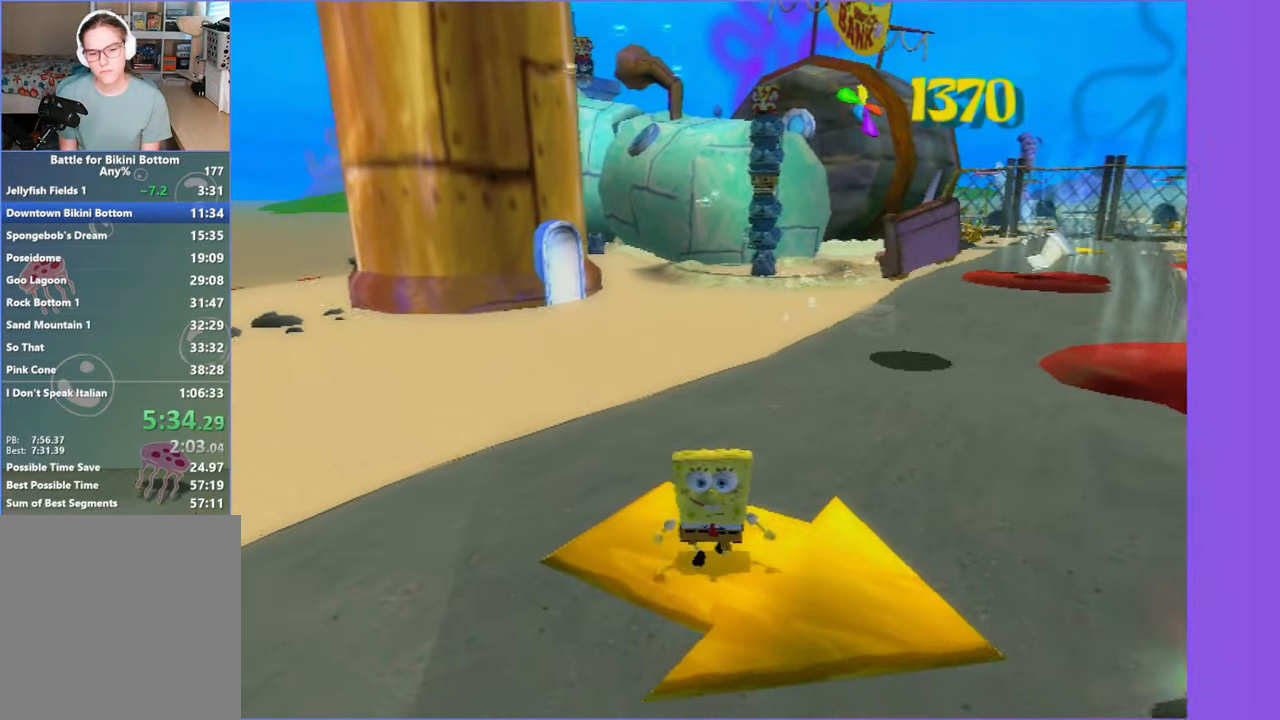
{"buttons": ["A"], "left_stick": "down-right", "right_stick": "center", "button_events": [[433, "A", "down"]]}
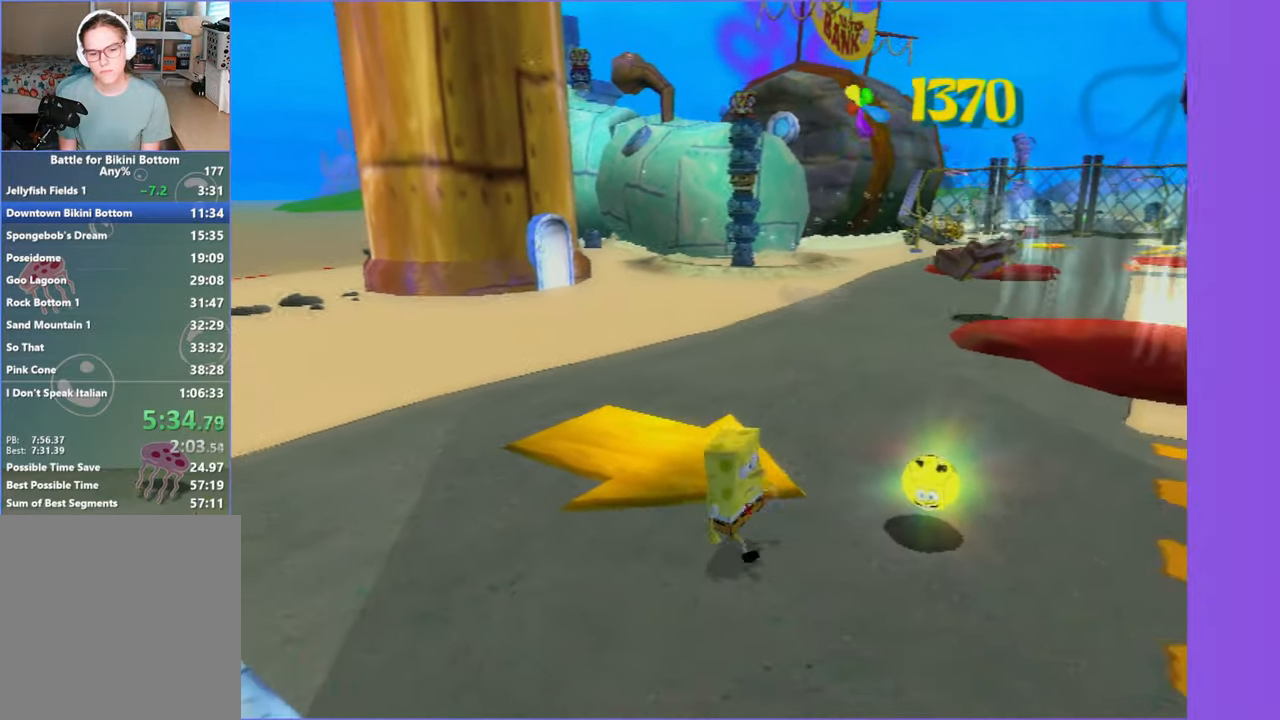
{"buttons": [], "left_stick": "up-left", "right_stick": "center", "button_events": [[50, "A", "up"]]}
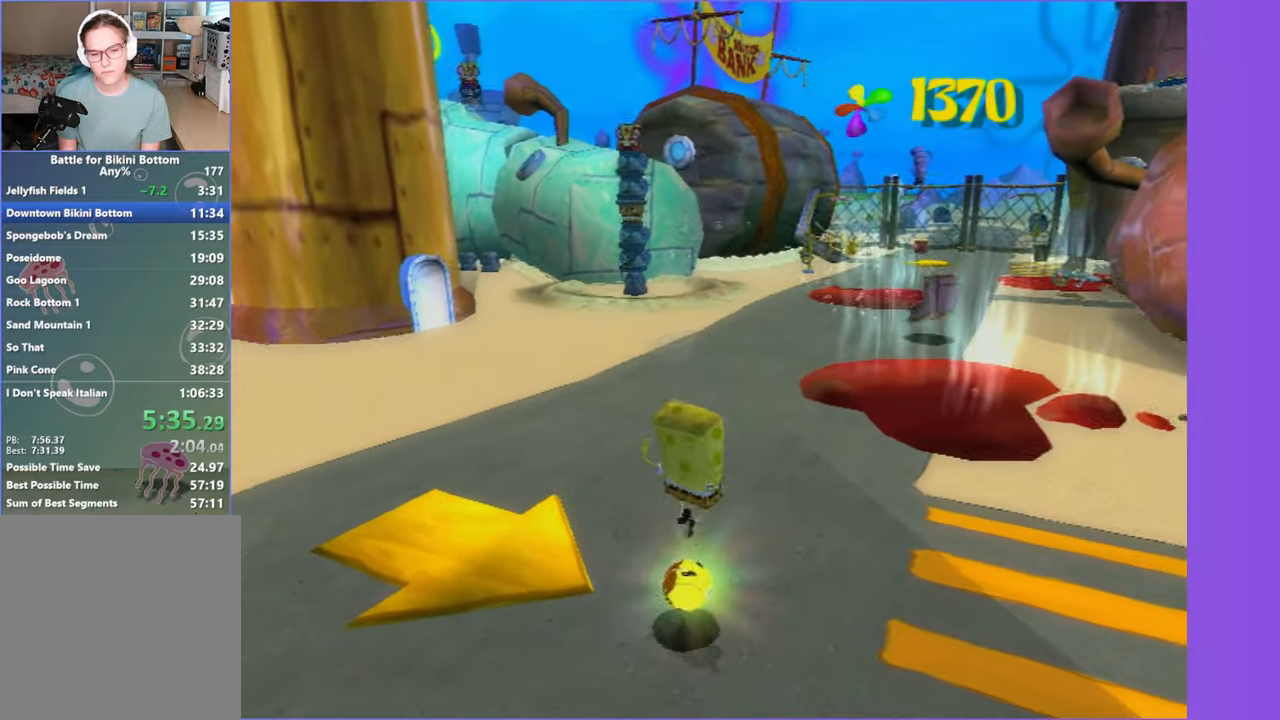
{"buttons": [], "left_stick": "up", "right_stick": "center", "button_events": [[50, "A", "down"], [500, "A", "up"]]}
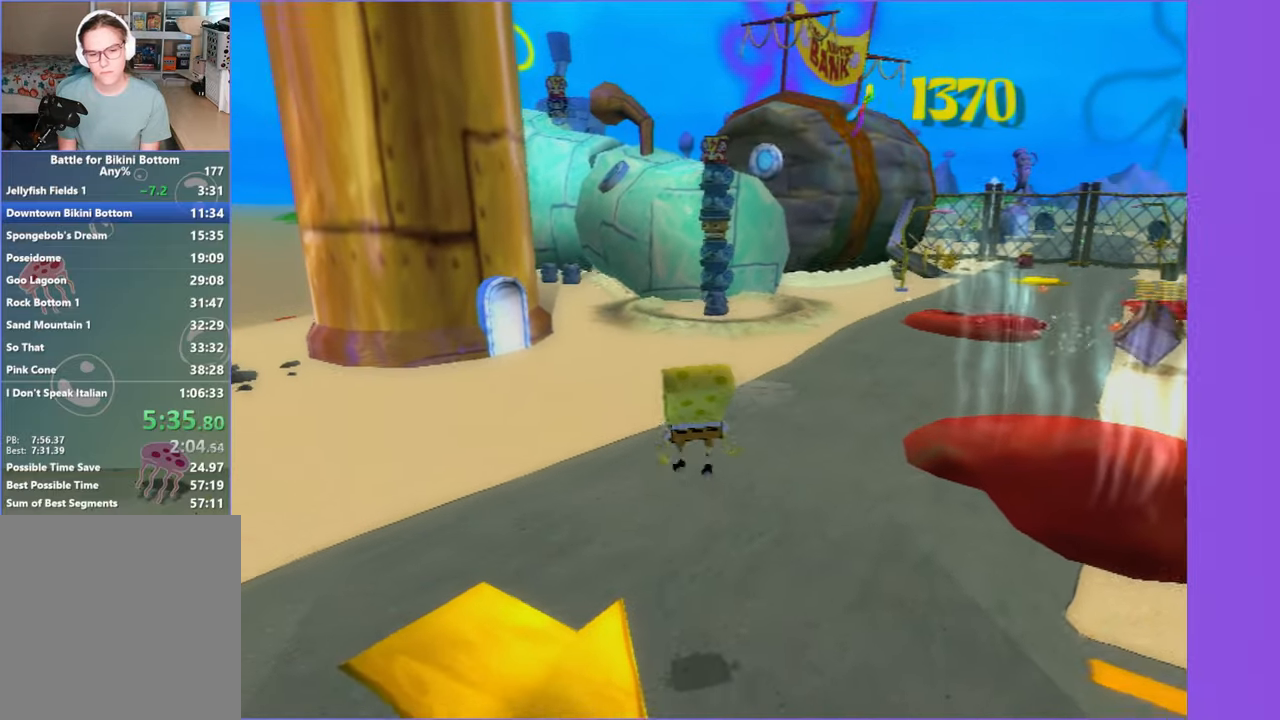
{"buttons": ["A"], "left_stick": "up", "right_stick": "center", "button_events": [[350, "A", "down"]]}
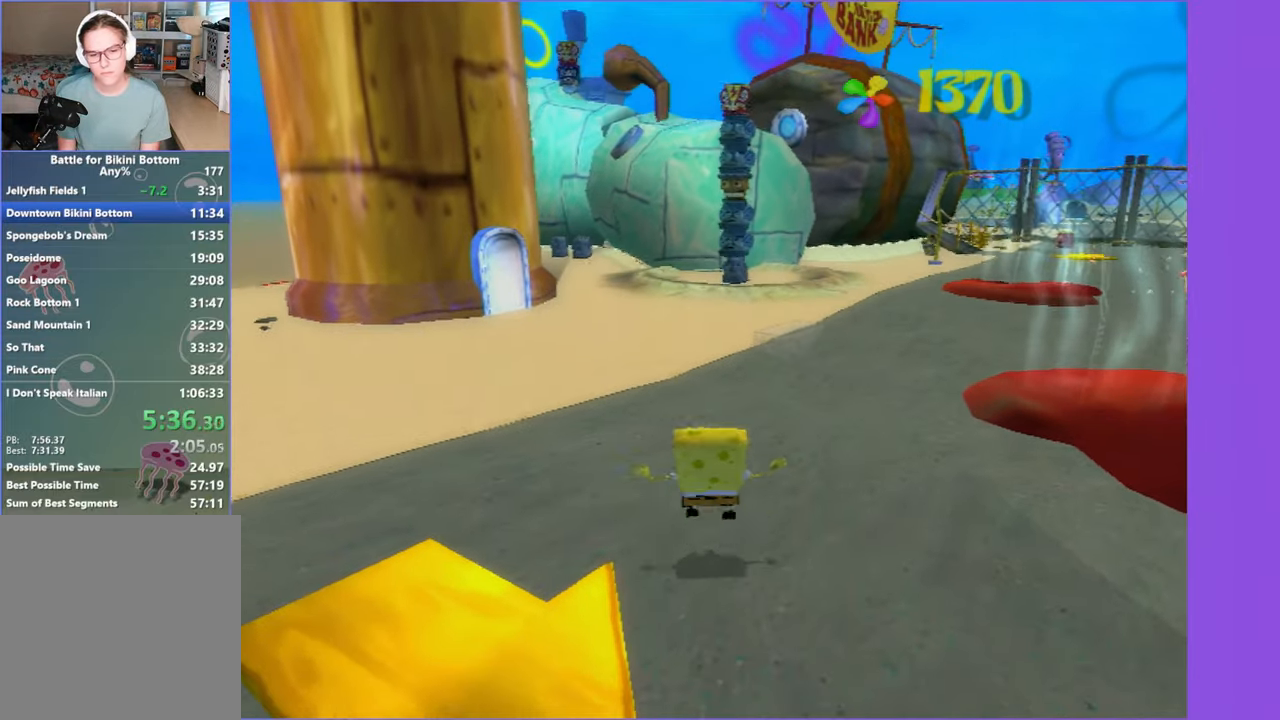
{"buttons": ["A"], "left_stick": "up", "right_stick": "center", "button_events": [[300, "A", "up"], [434, "A", "down"]]}
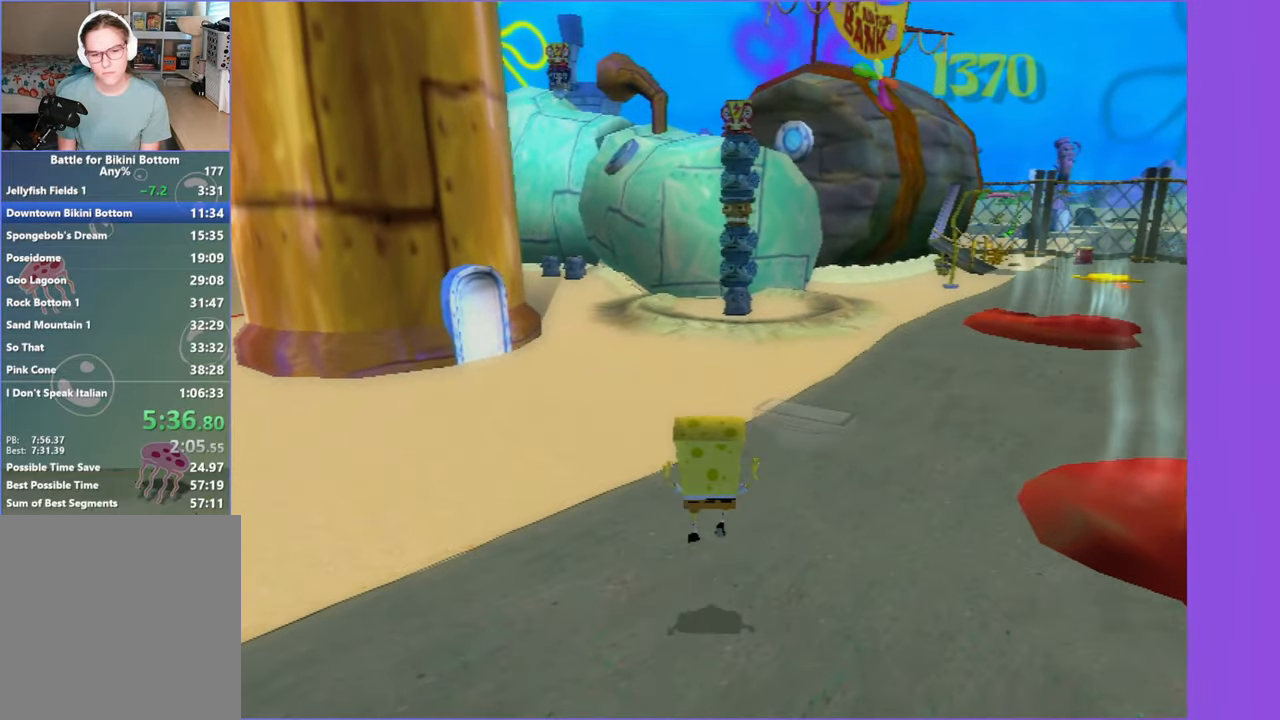
{"buttons": ["A"], "left_stick": "up", "right_stick": "center", "button_events": []}
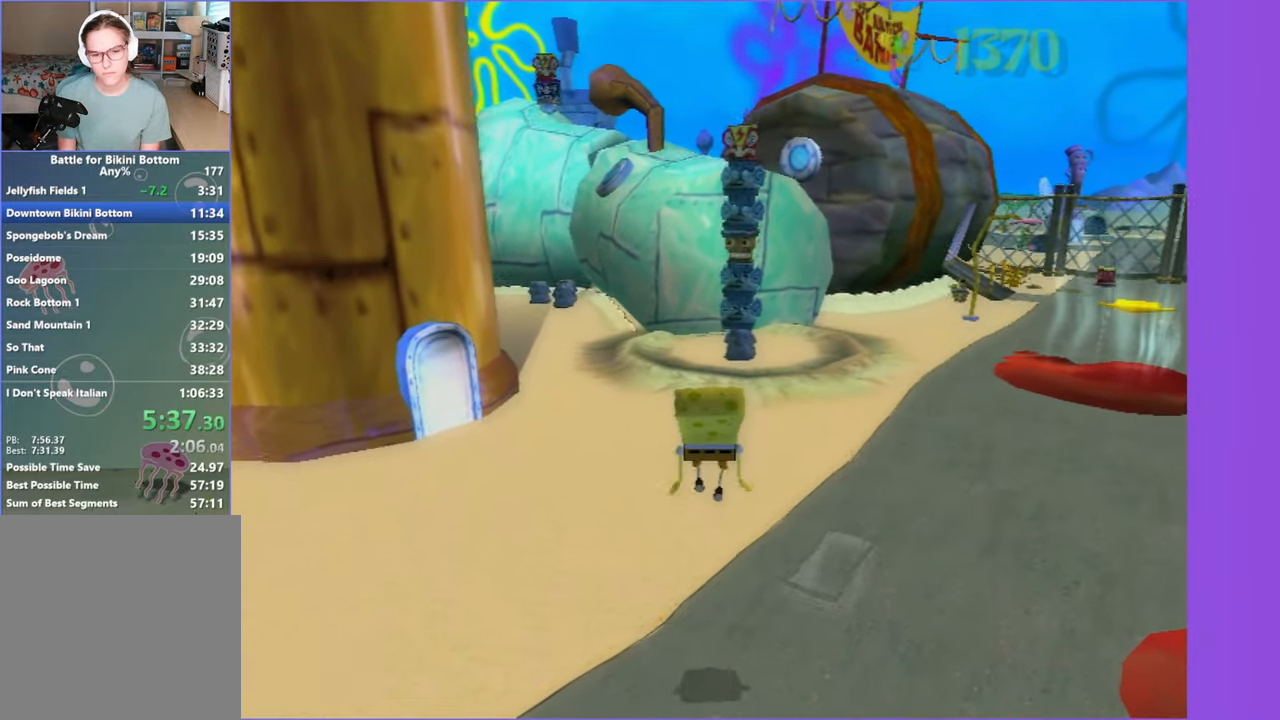
{"buttons": ["A"], "left_stick": "up", "right_stick": "center", "button_events": [[34, "A", "up"], [300, "A", "down"]]}
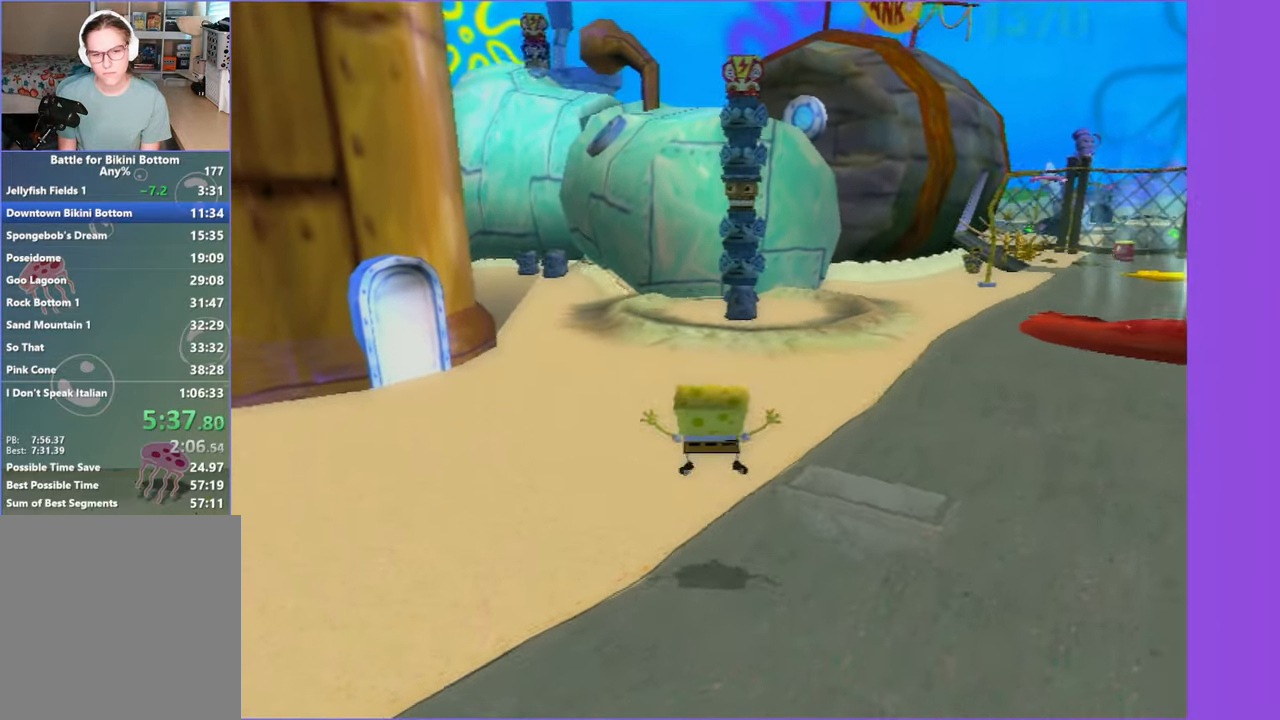
{"buttons": ["A"], "left_stick": "up", "right_stick": "center", "button_events": [[100, "A", "up"], [284, "A", "down"]]}
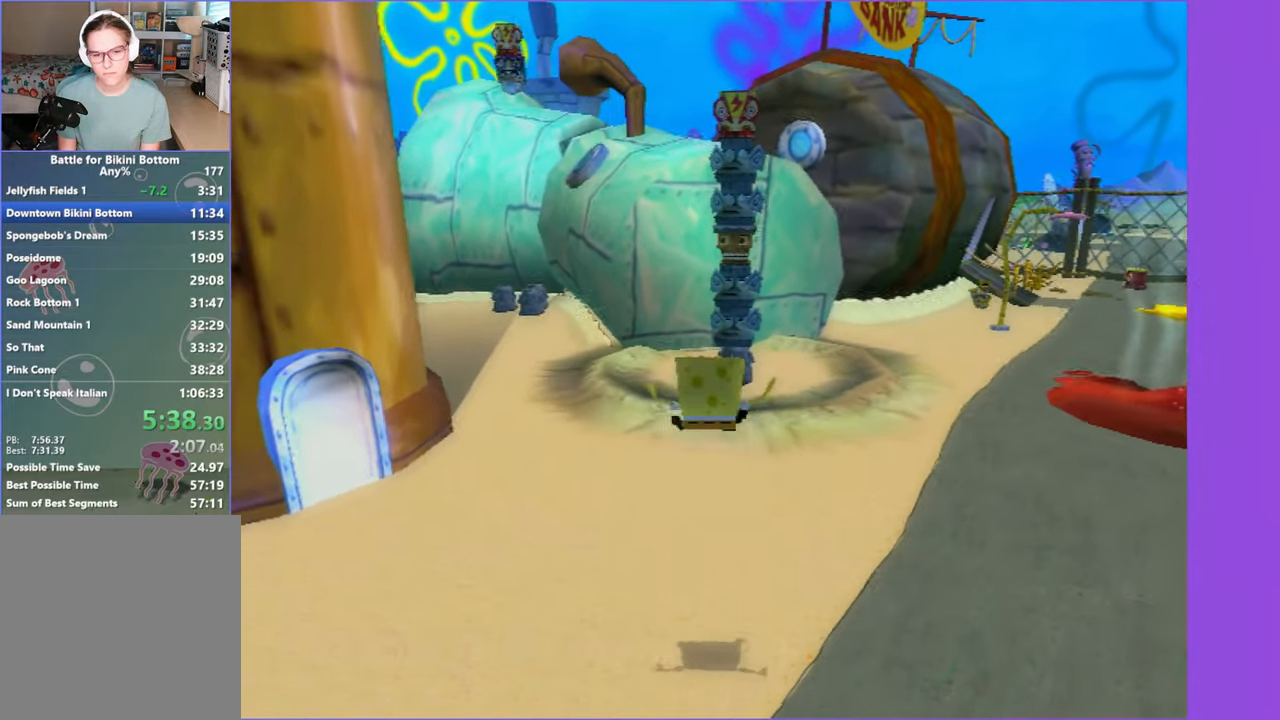
{"buttons": [], "left_stick": "center", "right_stick": "center", "button_events": [[217, "A", "up"]]}
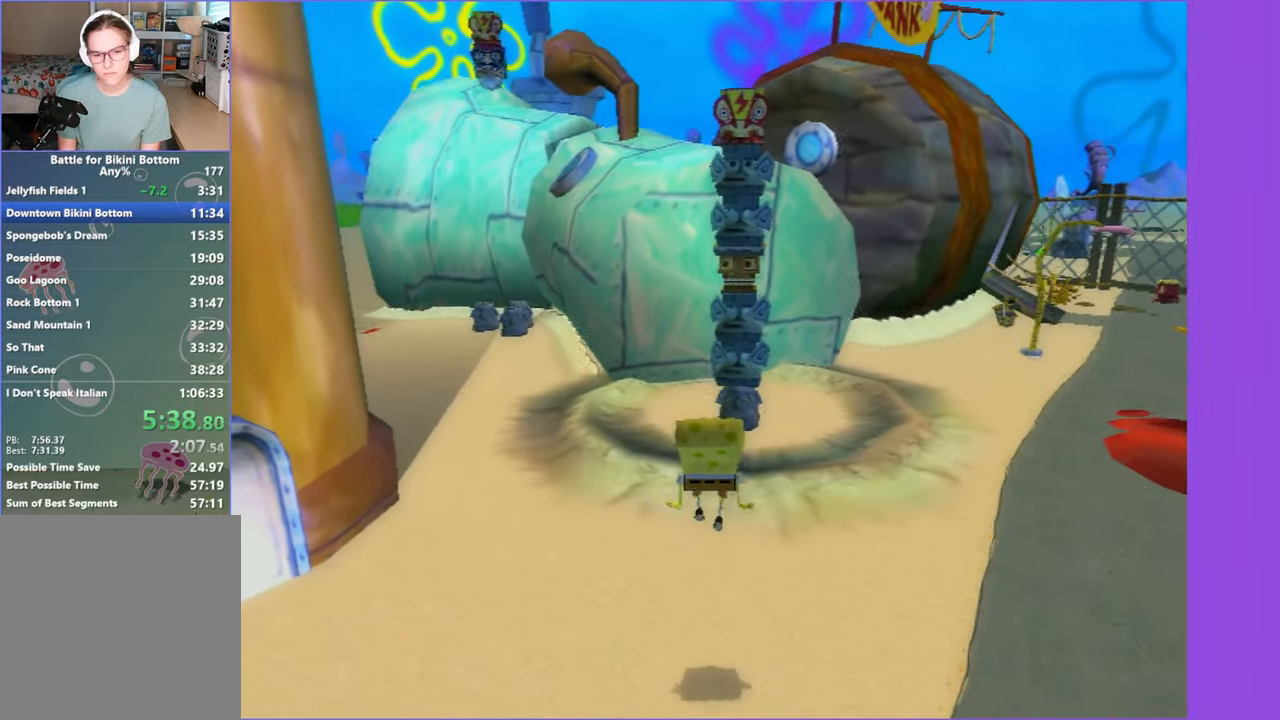
{"buttons": [], "left_stick": "up", "right_stick": "center", "button_events": [[200, "A", "down"], [500, "A", "up"]]}
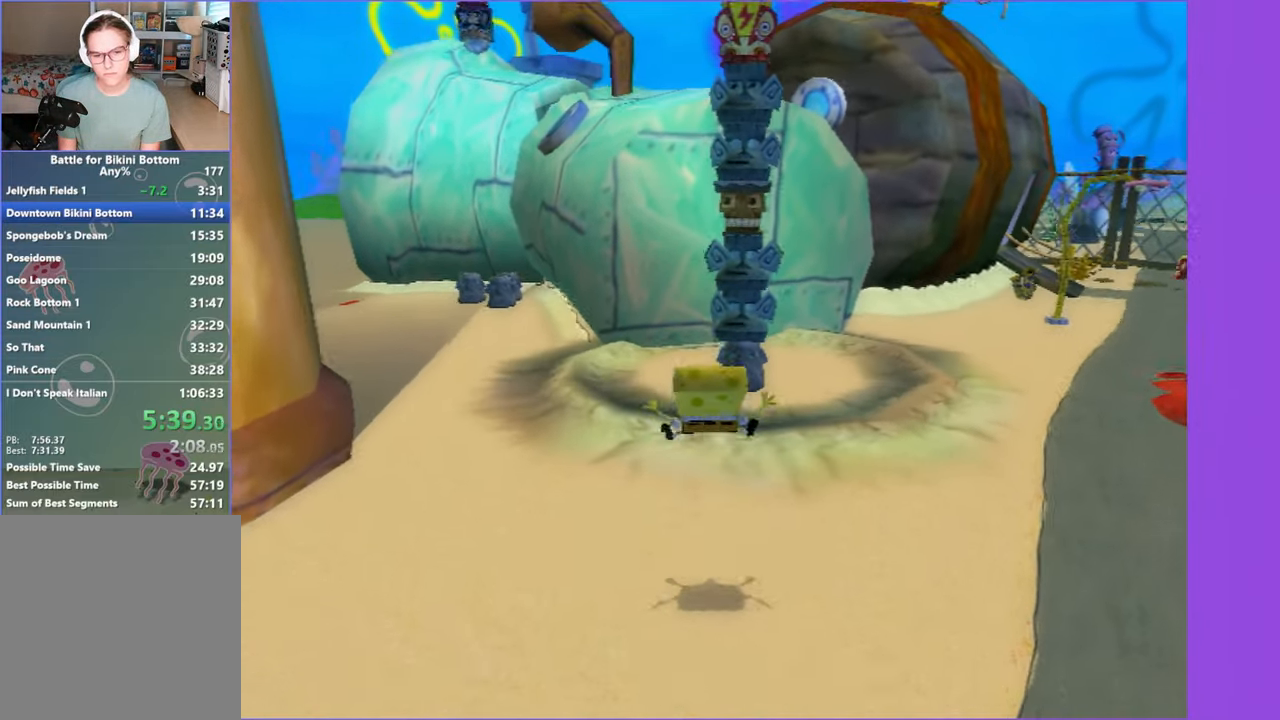
{"buttons": [], "left_stick": "up", "right_stick": "center", "button_events": [[150, "A", "down"], [350, "A", "up"]]}
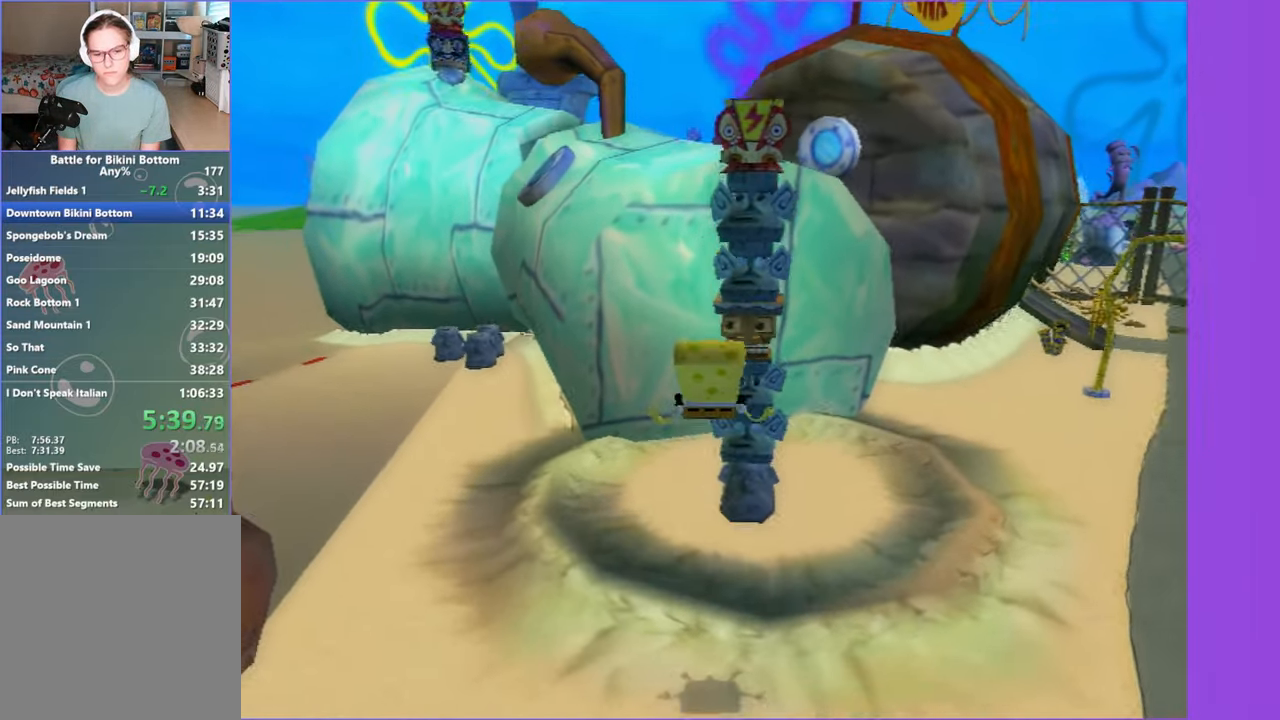
{"buttons": ["A"], "left_stick": "center", "right_stick": "center", "button_events": [[466, "A", "down"]]}
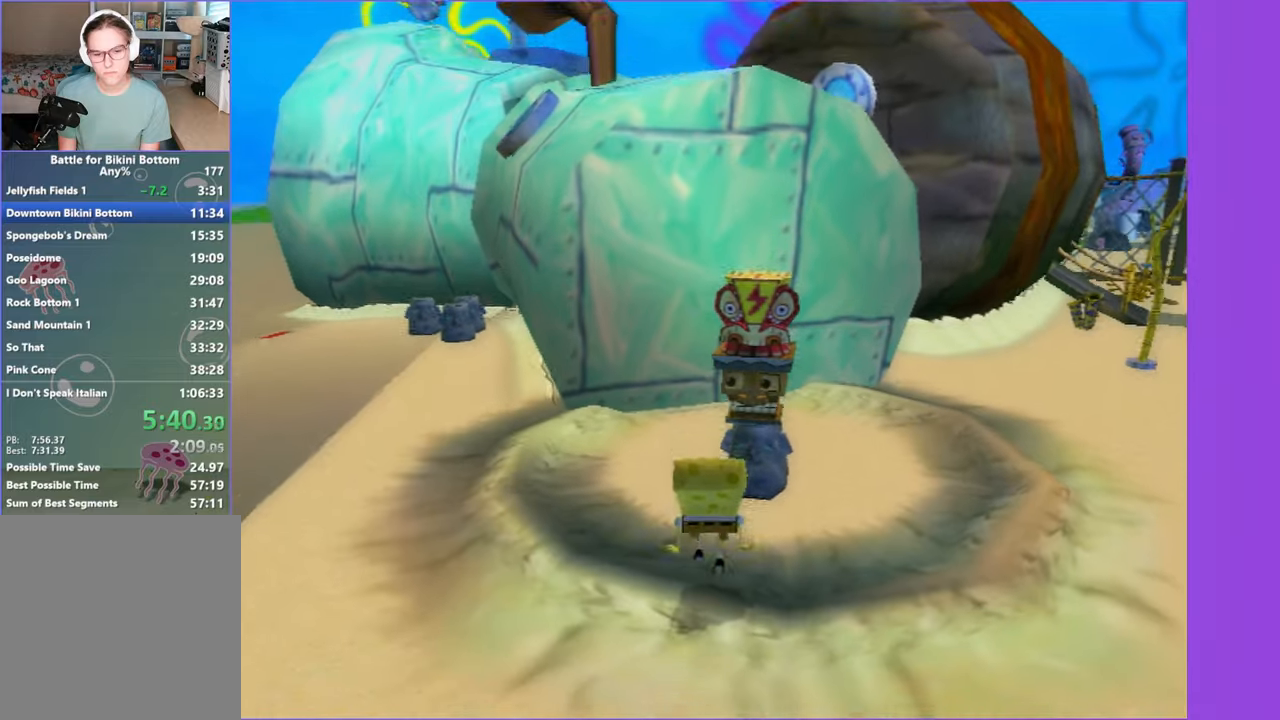
{"buttons": ["A"], "left_stick": "up", "right_stick": "center", "button_events": [[216, "A", "up"], [316, "A", "down"]]}
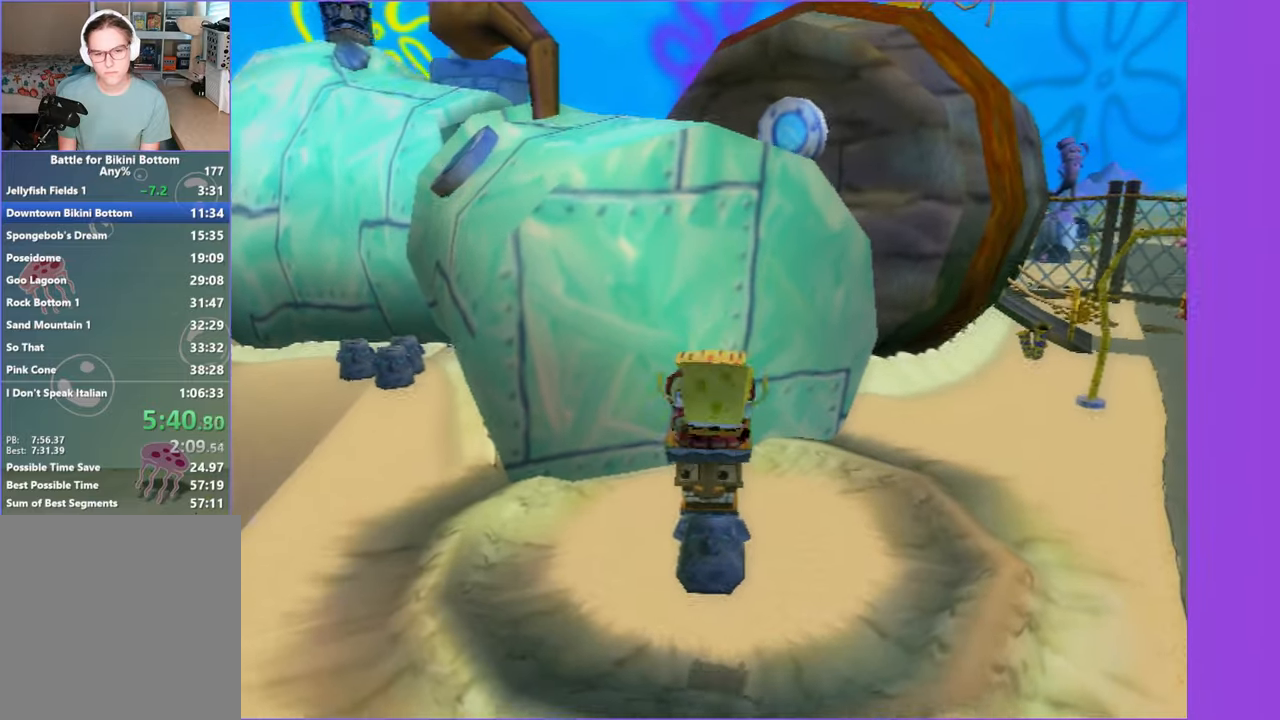
{"buttons": [], "left_stick": "down", "right_stick": "center", "button_events": [[33, "A", "up"]]}
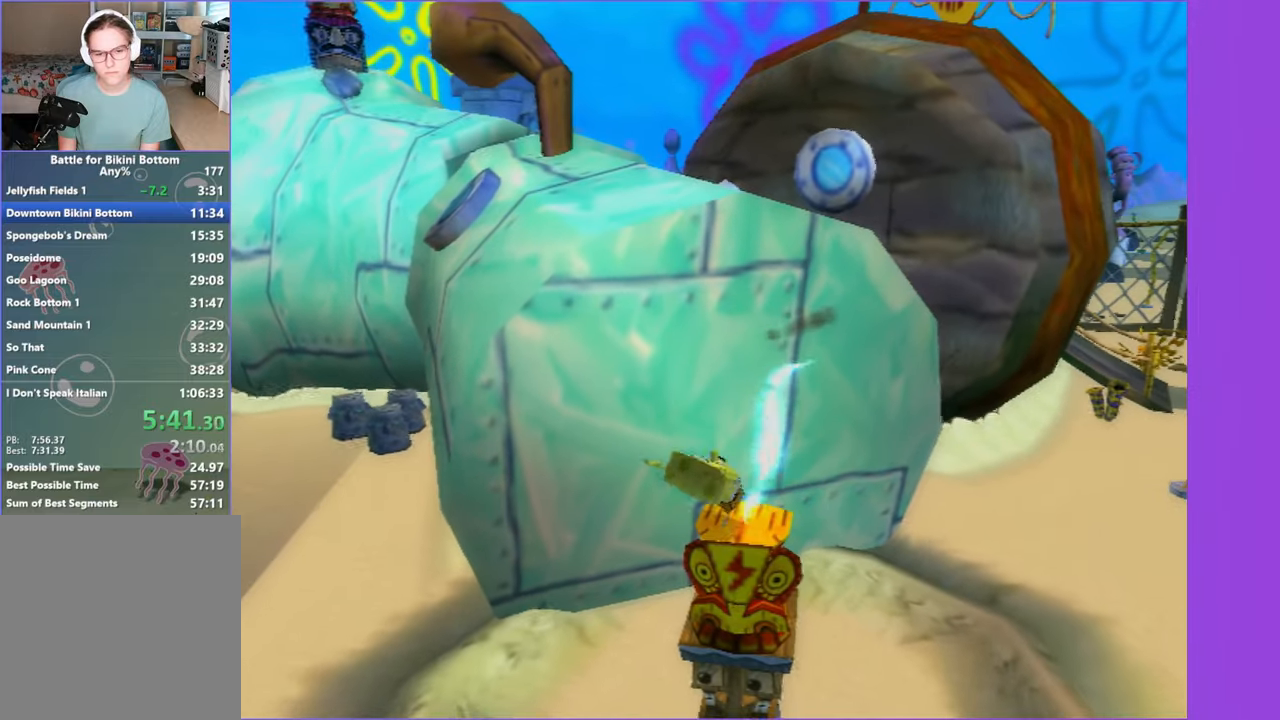
{"buttons": [], "left_stick": "down", "right_stick": "center", "button_events": []}
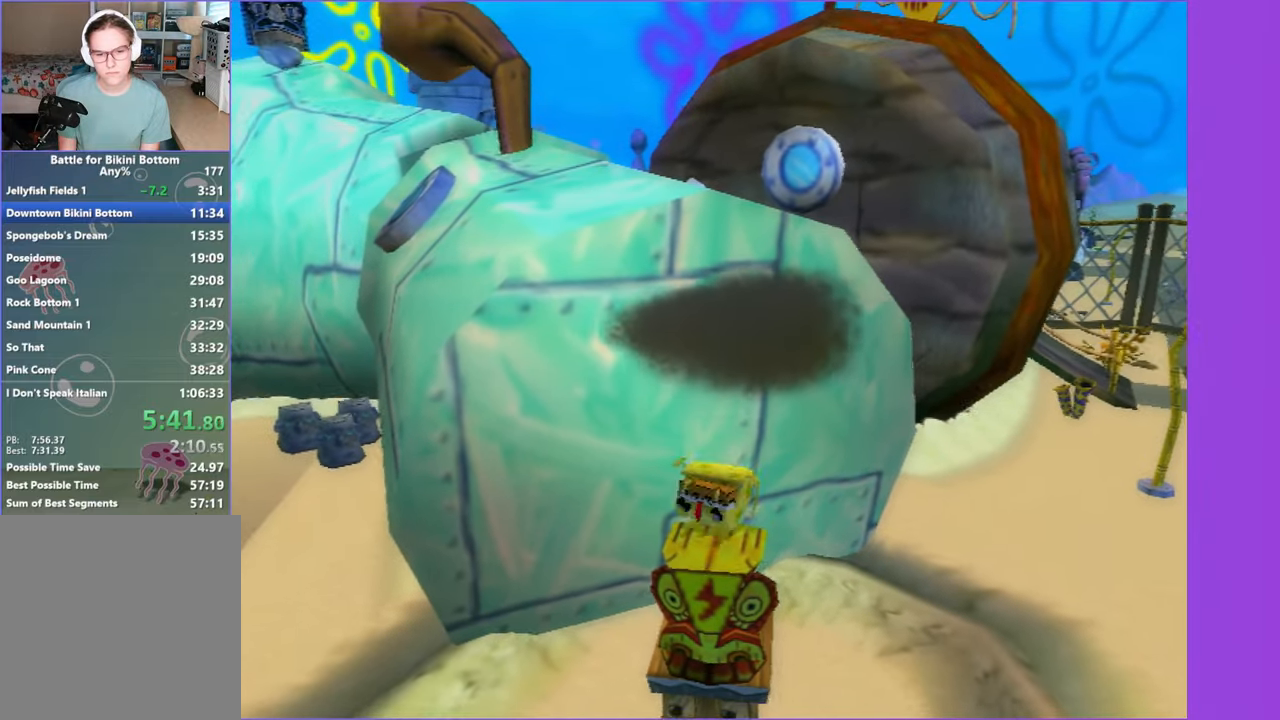
{"buttons": [], "left_stick": "down-left", "right_stick": "right", "button_events": []}
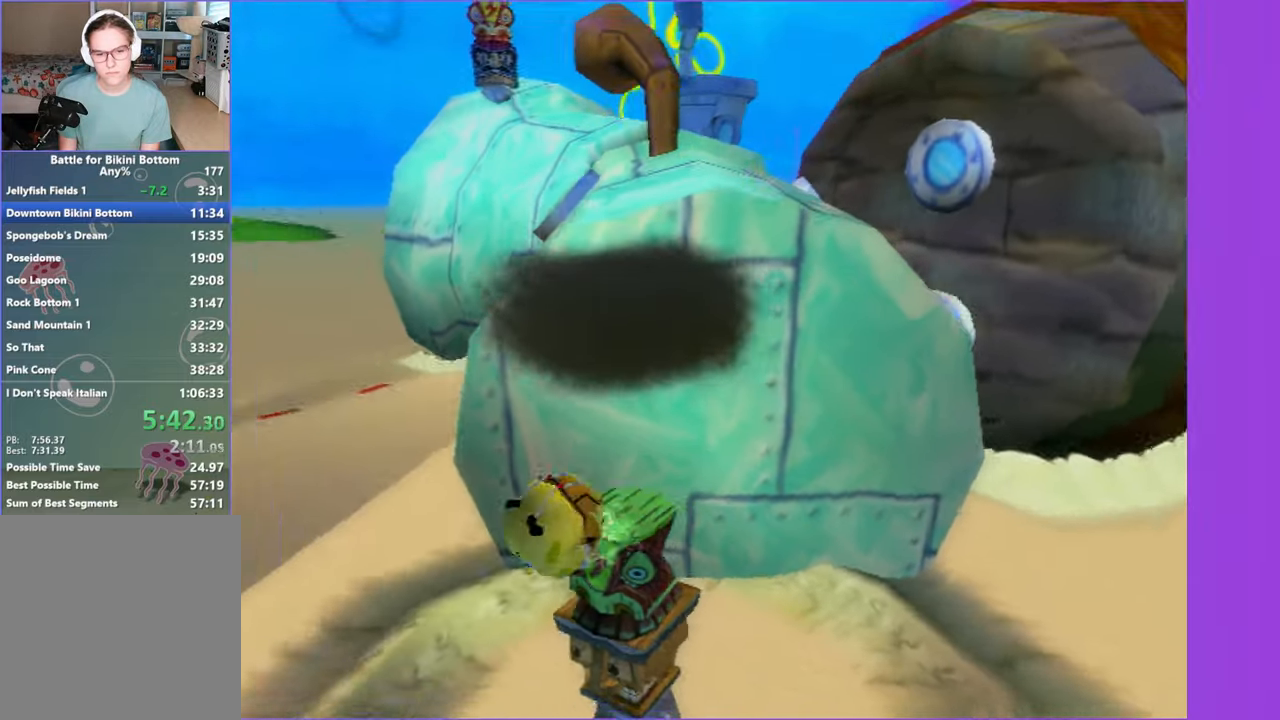
{"buttons": [], "left_stick": "up-left", "right_stick": "center", "button_events": []}
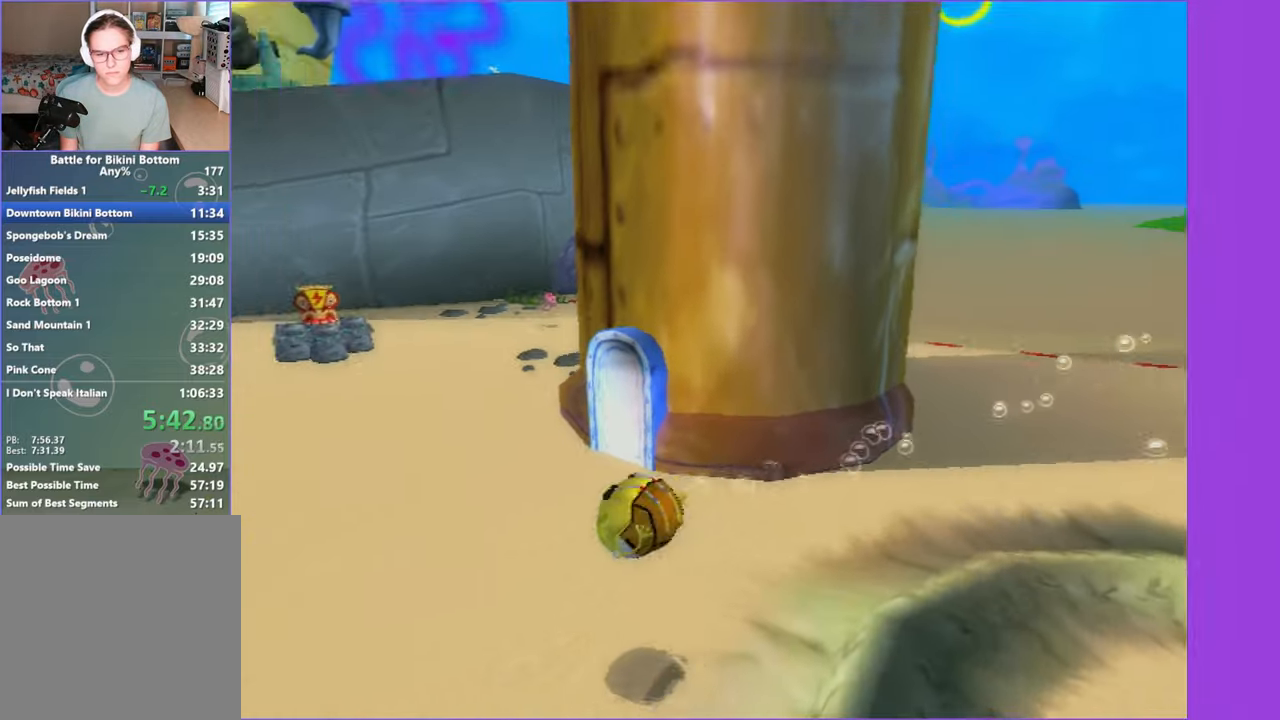
{"buttons": [], "left_stick": "up", "right_stick": "center", "button_events": []}
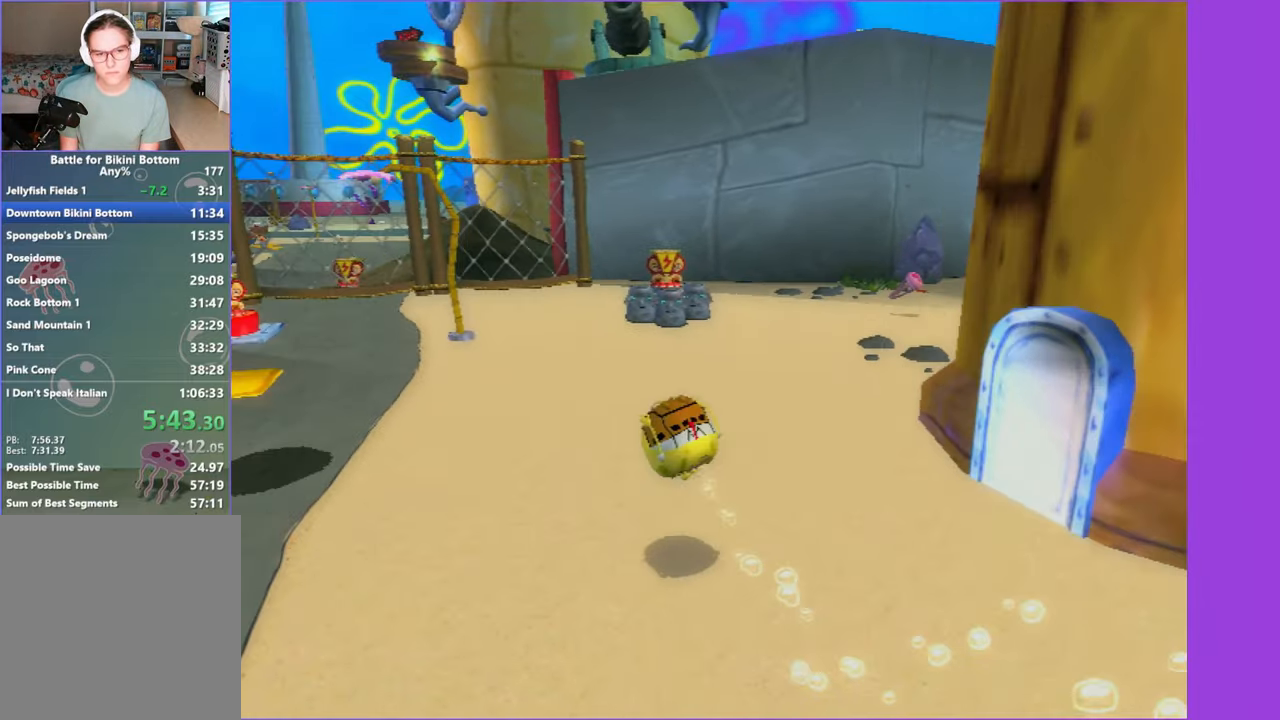
{"buttons": [], "left_stick": "up-left", "right_stick": "center", "button_events": []}
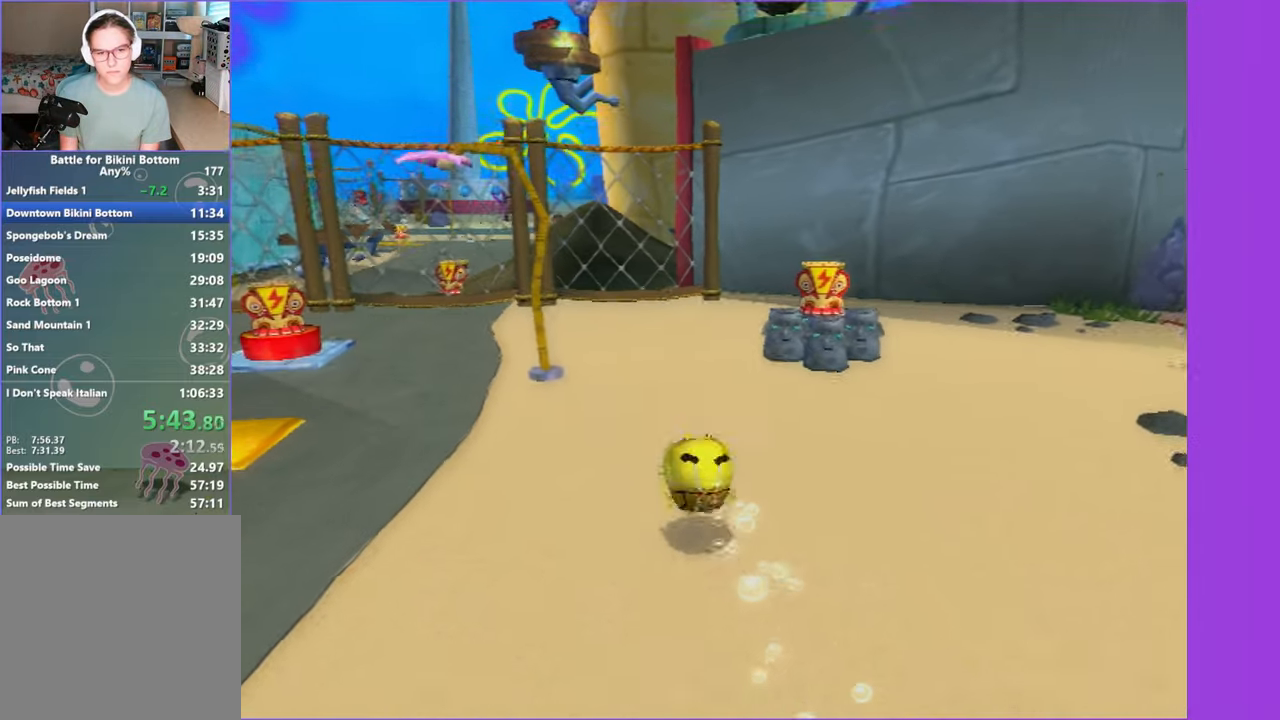
{"buttons": [], "left_stick": "center", "right_stick": "center", "button_events": []}
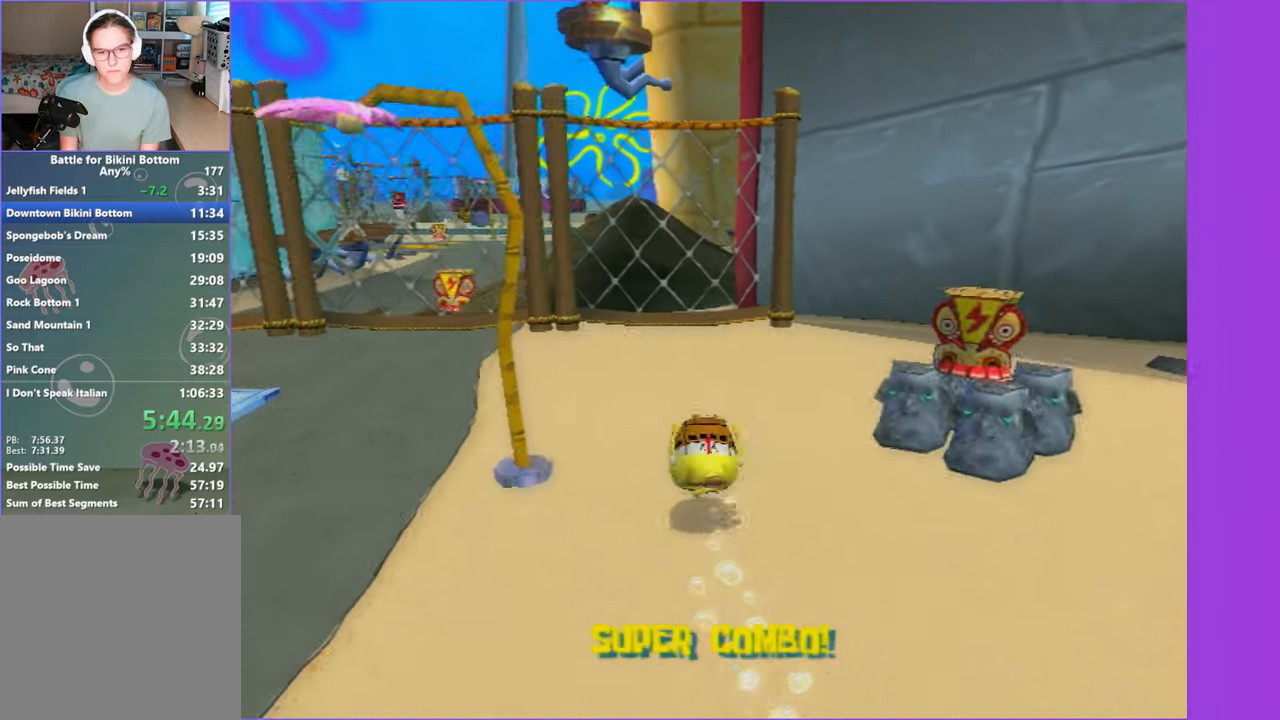
{"buttons": [], "left_stick": "center", "right_stick": "center", "button_events": [[250, "B", "down"], [250, "START", "down"], [383, "START", "up"], [400, "B", "up"]]}